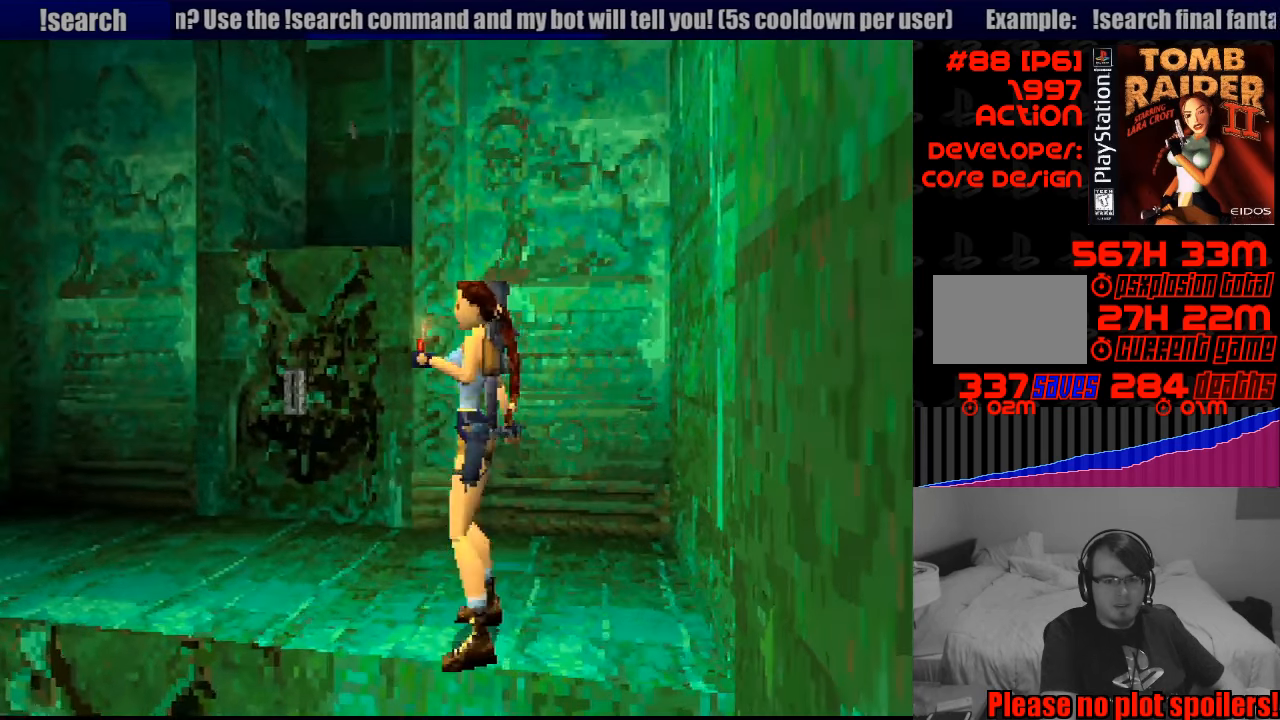
Gameplay with a controller (PlayStation layout); each line is a JSON object with the inputs held at the frame after it. "events" lists button and stick changes between this image and that frame as [ms after this image, input, new state], when the widget could be followed in between. Not read: L3 R3.
{"buttons": ["L1"], "events": [[217, "DPAD_LEFT", "up"], [283, "L1", "down"]]}
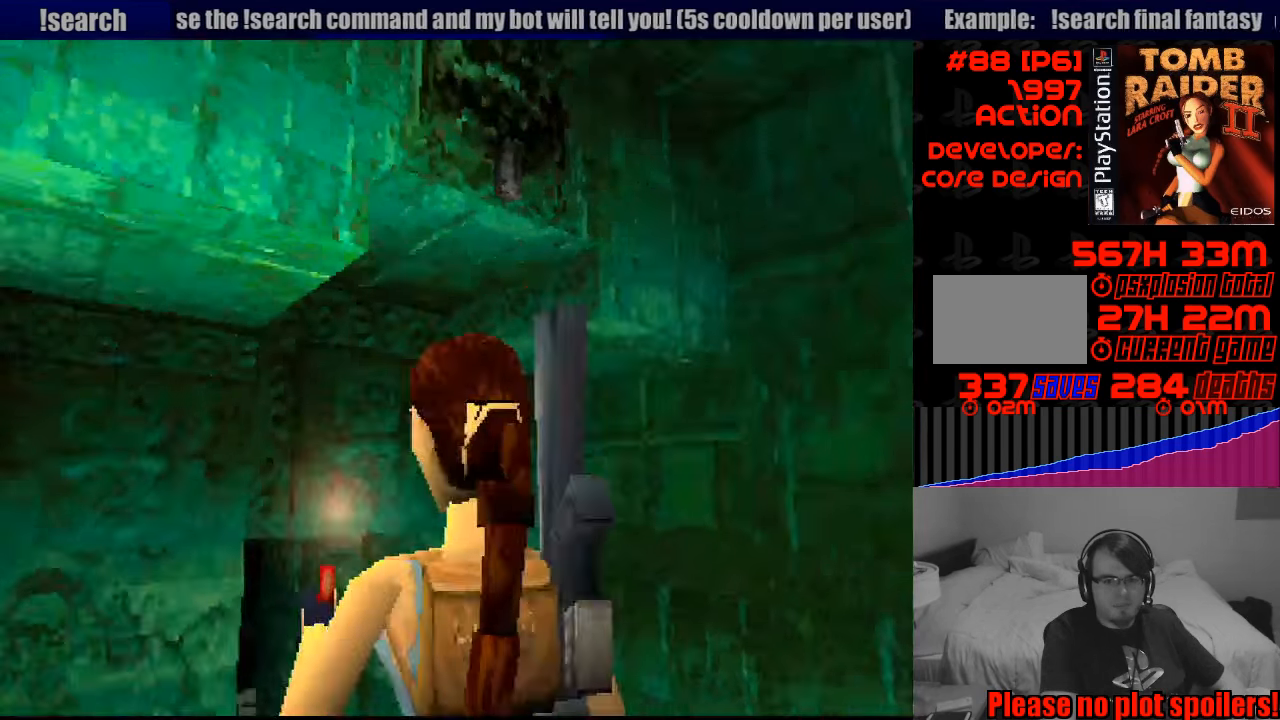
{"buttons": ["L1"], "events": []}
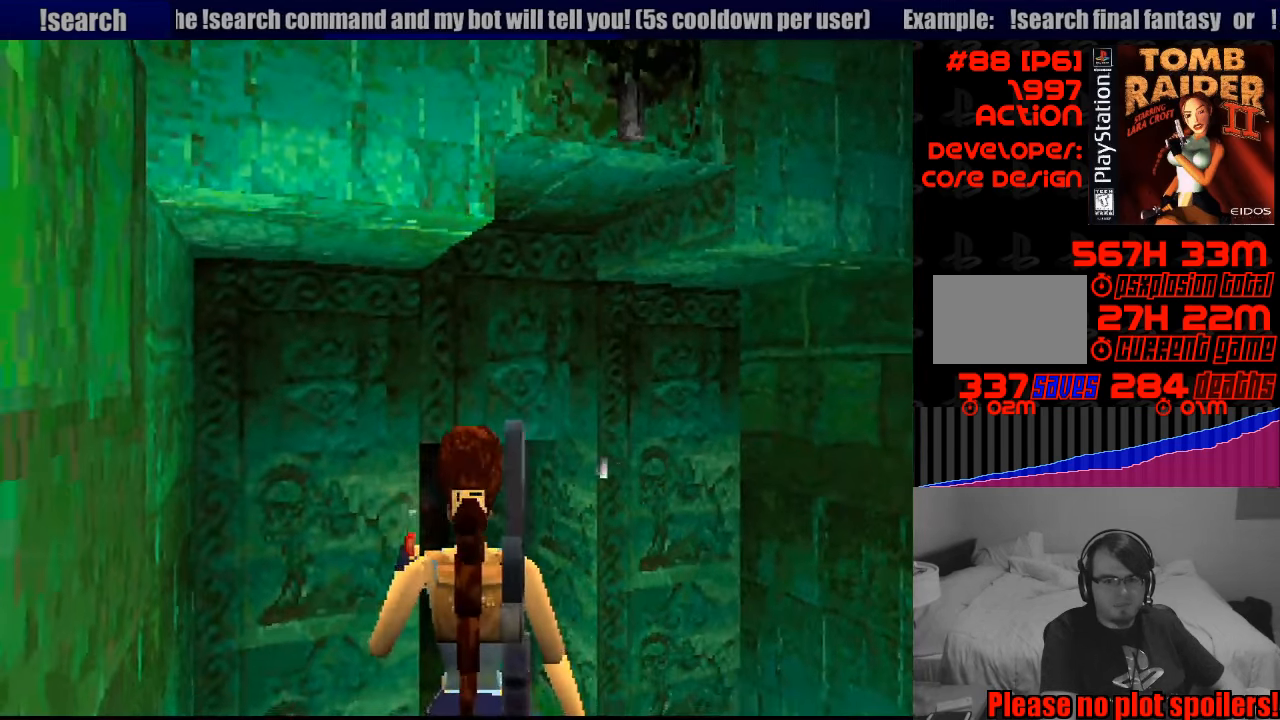
{"buttons": ["L1"], "events": [[67, "DPAD_UP", "down"], [500, "DPAD_UP", "up"]]}
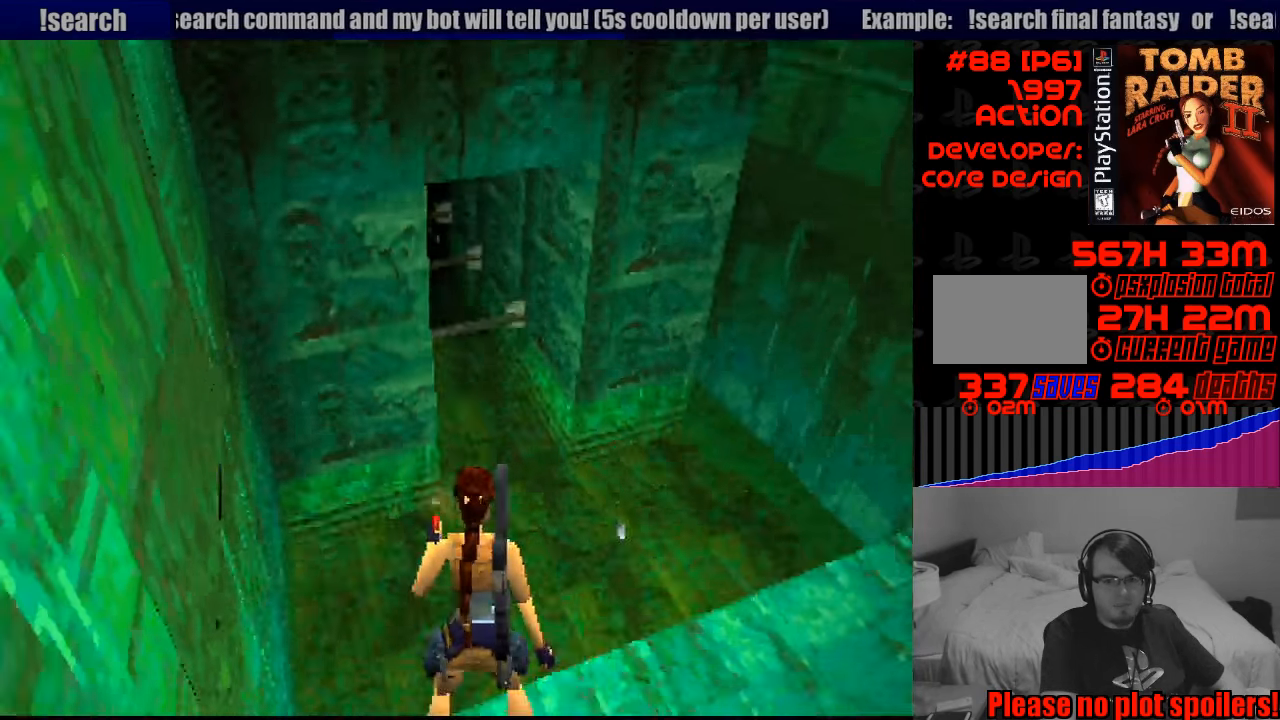
{"buttons": [], "events": [[200, "L1", "up"], [333, "L1", "down"], [367, "L1", "up"]]}
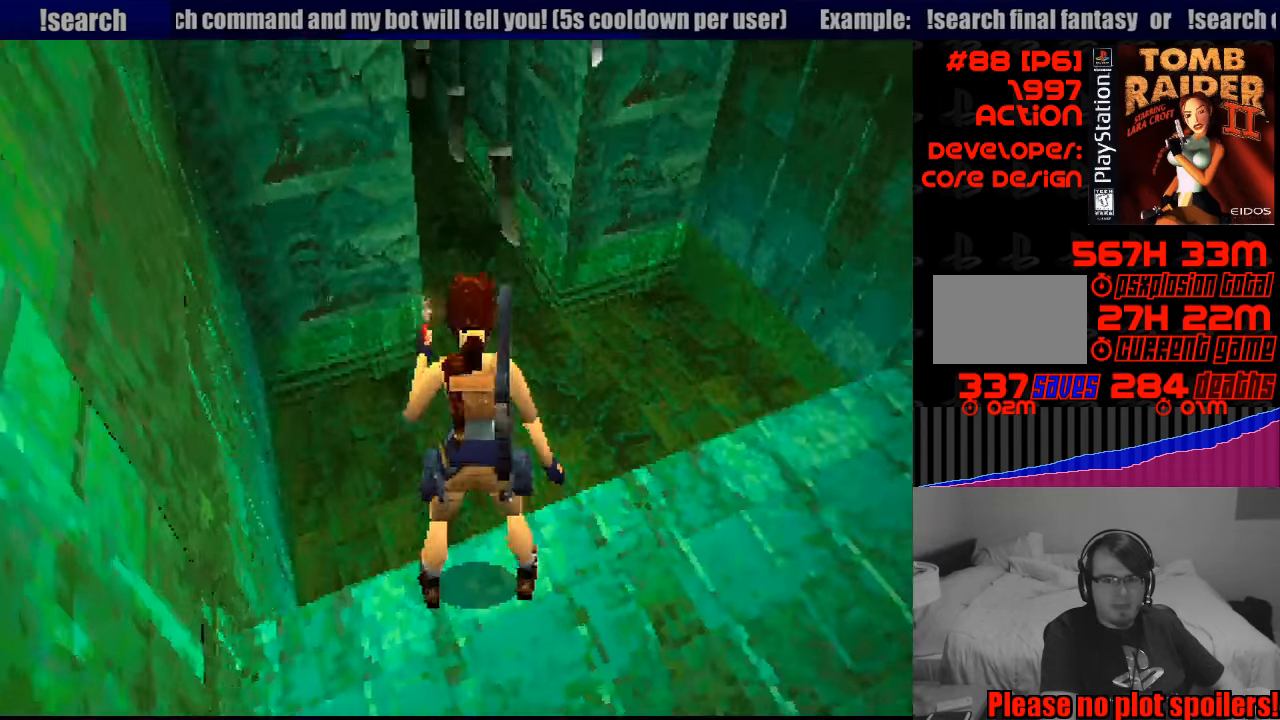
{"buttons": ["DPAD_RIGHT"], "events": [[133, "DPAD_RIGHT", "down"]]}
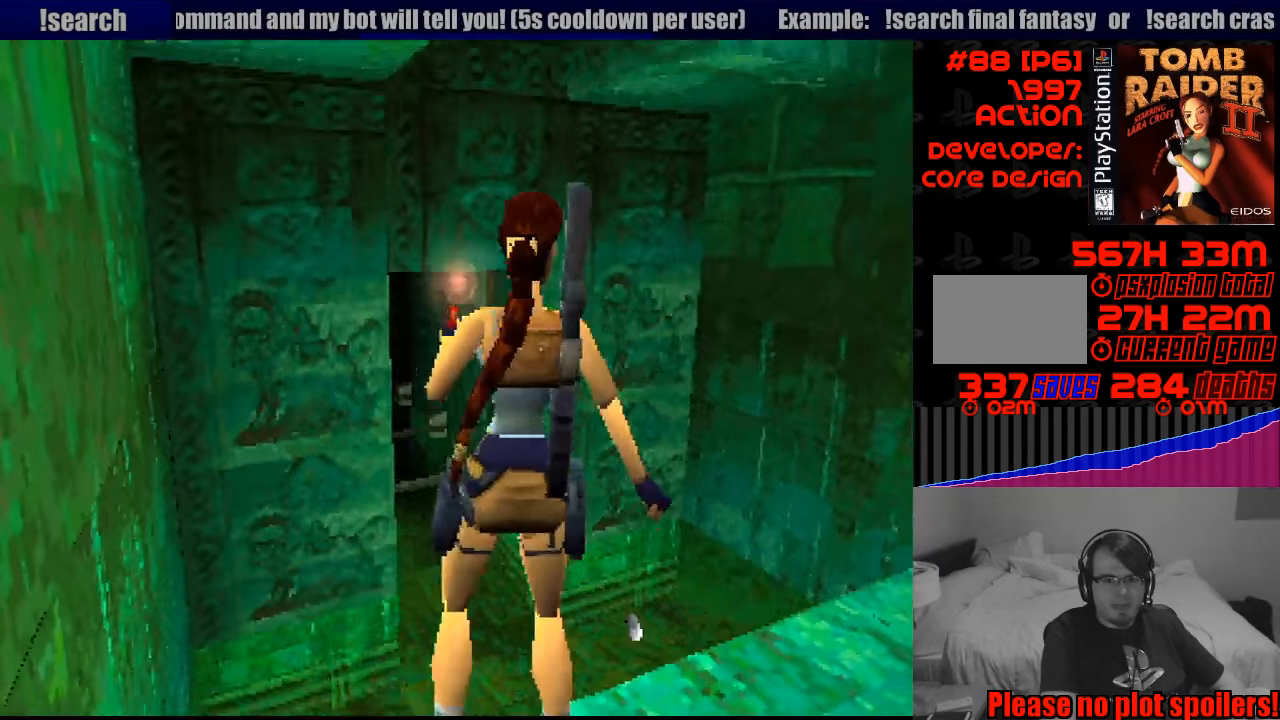
{"buttons": ["DPAD_RIGHT"], "events": []}
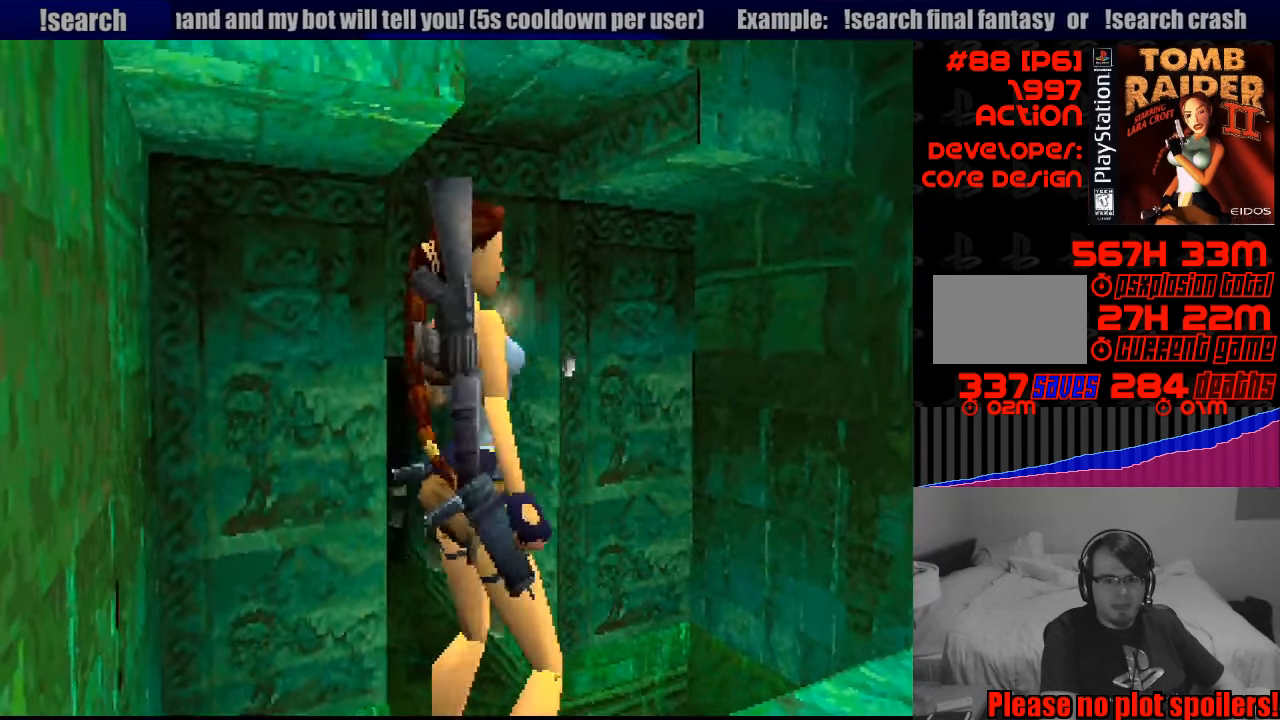
{"buttons": [], "events": [[217, "DPAD_RIGHT", "up"]]}
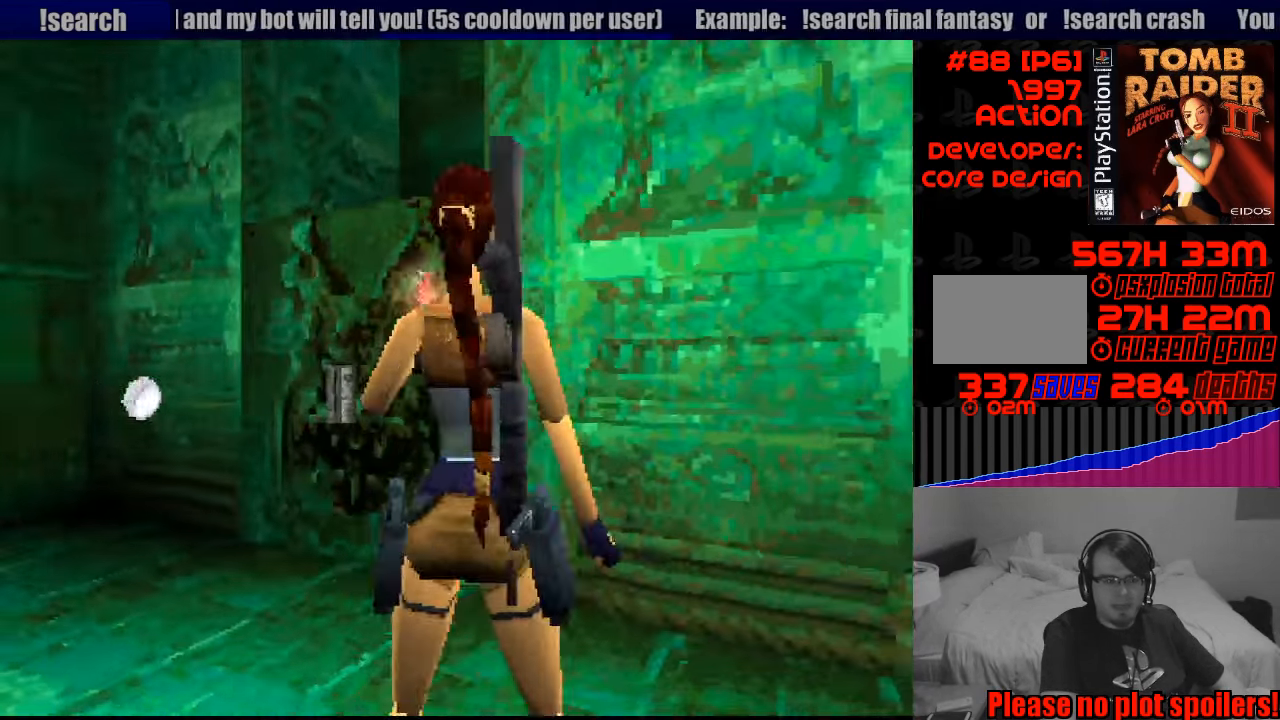
{"buttons": ["DPAD_UP"], "events": [[250, "DPAD_UP", "down"]]}
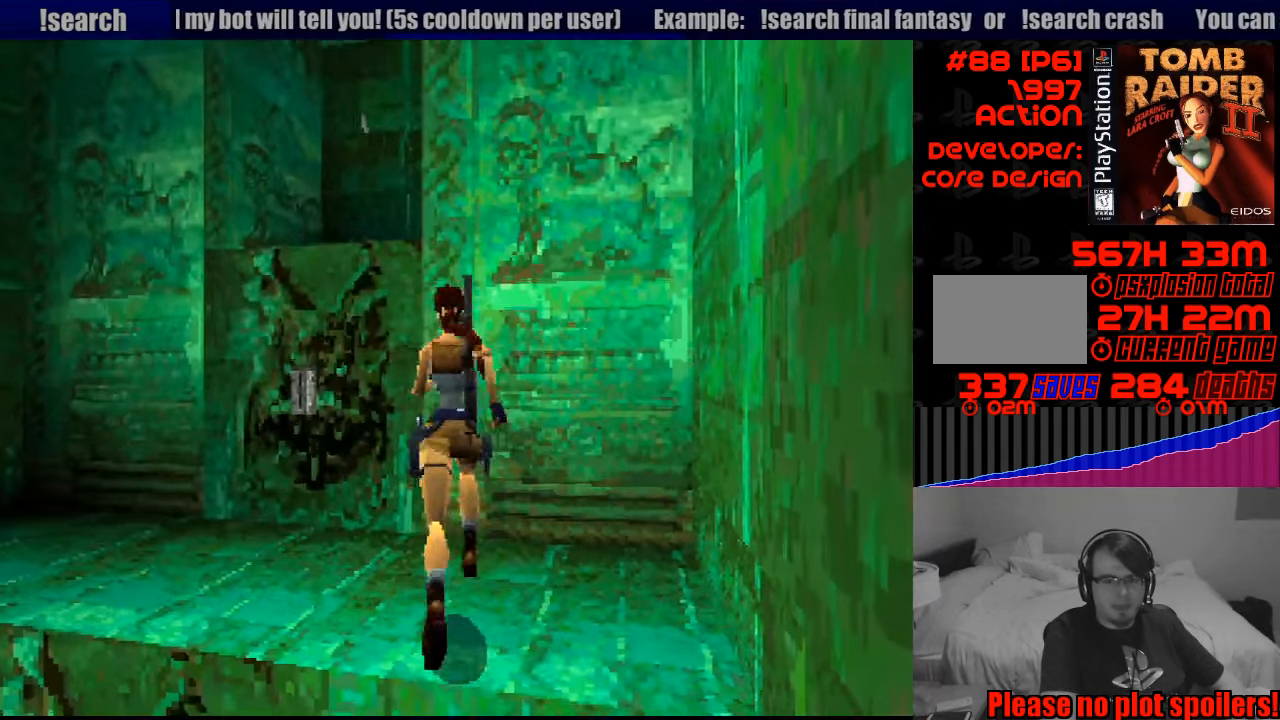
{"buttons": ["DPAD_UP"], "events": []}
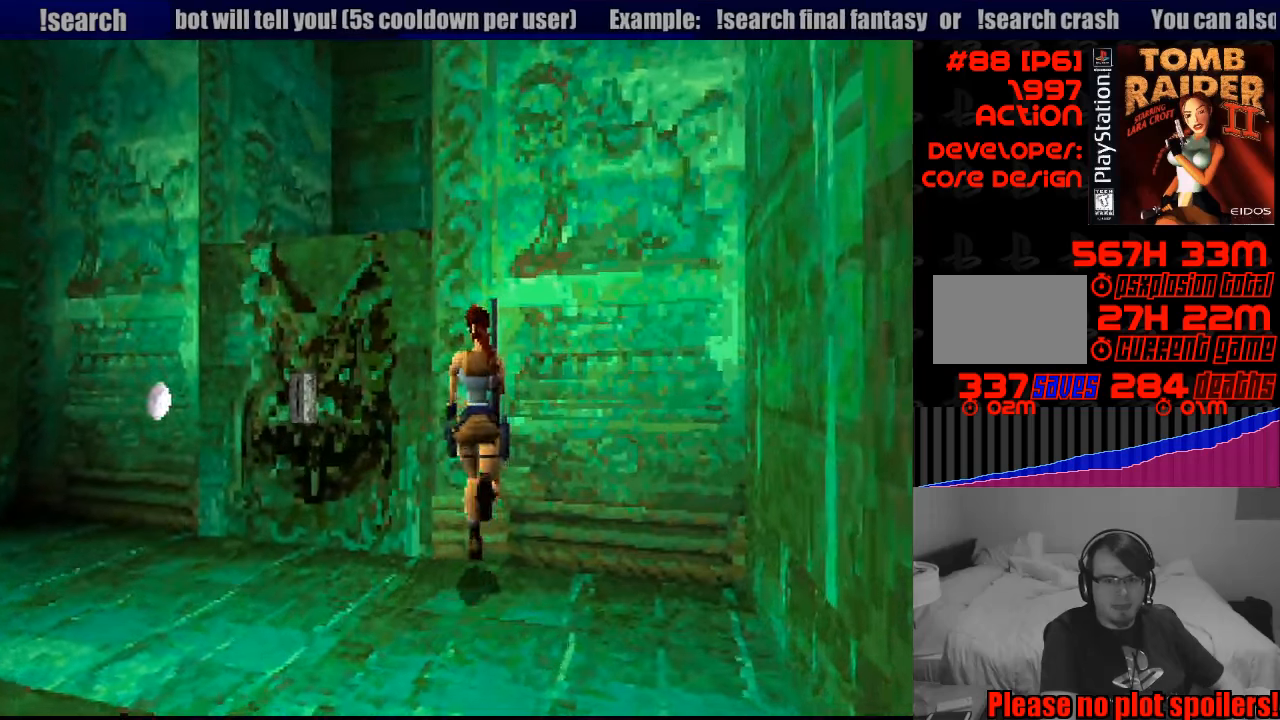
{"buttons": ["DPAD_RIGHT"], "events": [[133, "DPAD_UP", "up"], [233, "DPAD_RIGHT", "down"]]}
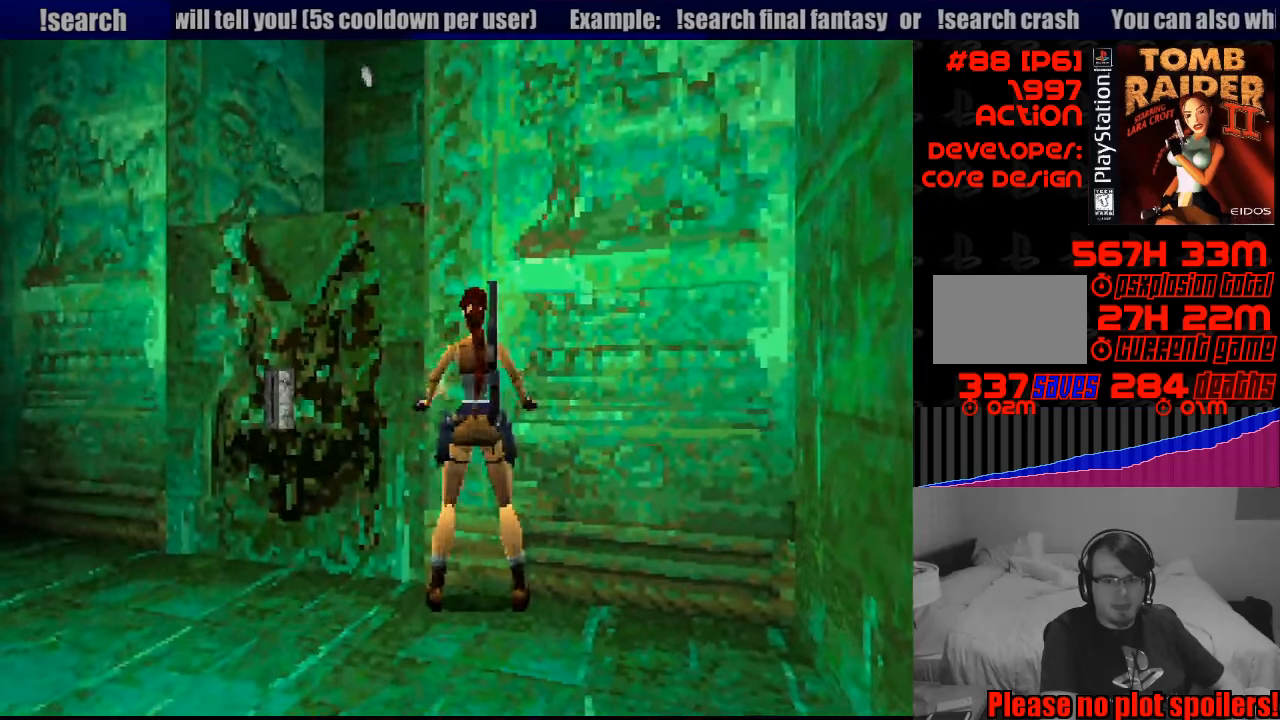
{"buttons": ["R2", "DPAD_LEFT"], "events": [[317, "DPAD_RIGHT", "up"], [383, "R2", "down"], [500, "DPAD_LEFT", "down"]]}
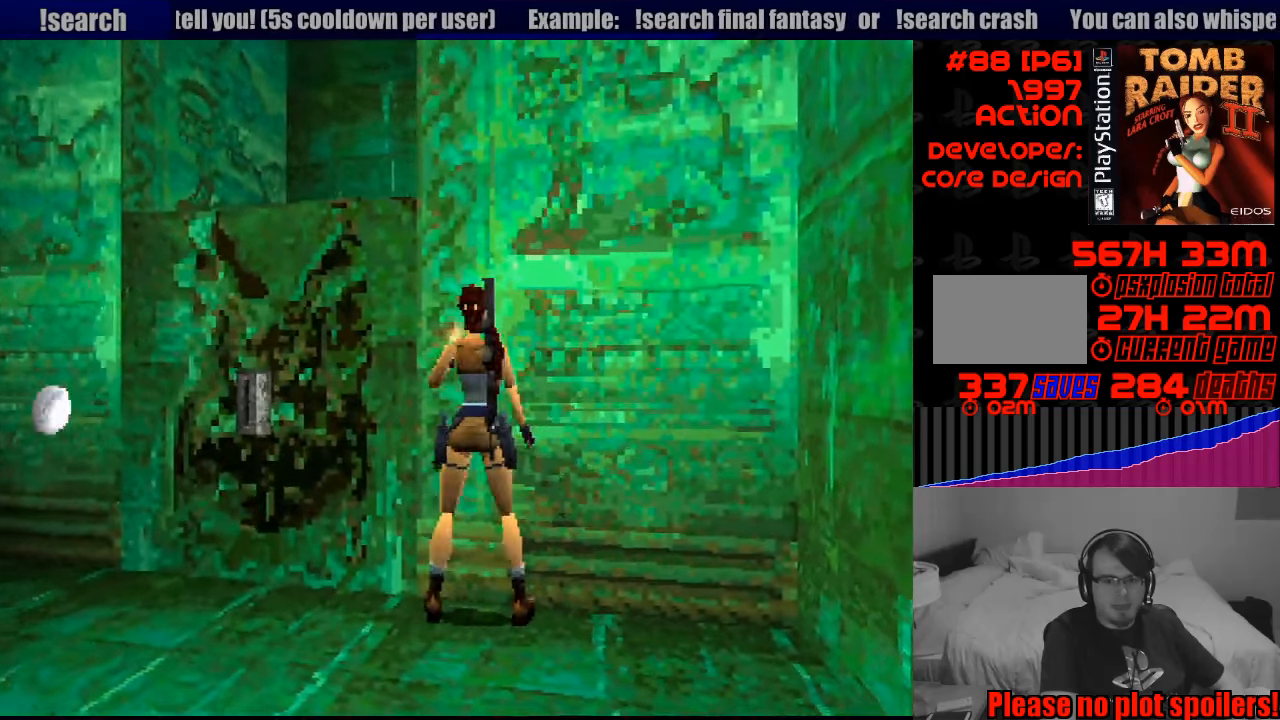
{"buttons": ["R2", "DPAD_LEFT"], "events": []}
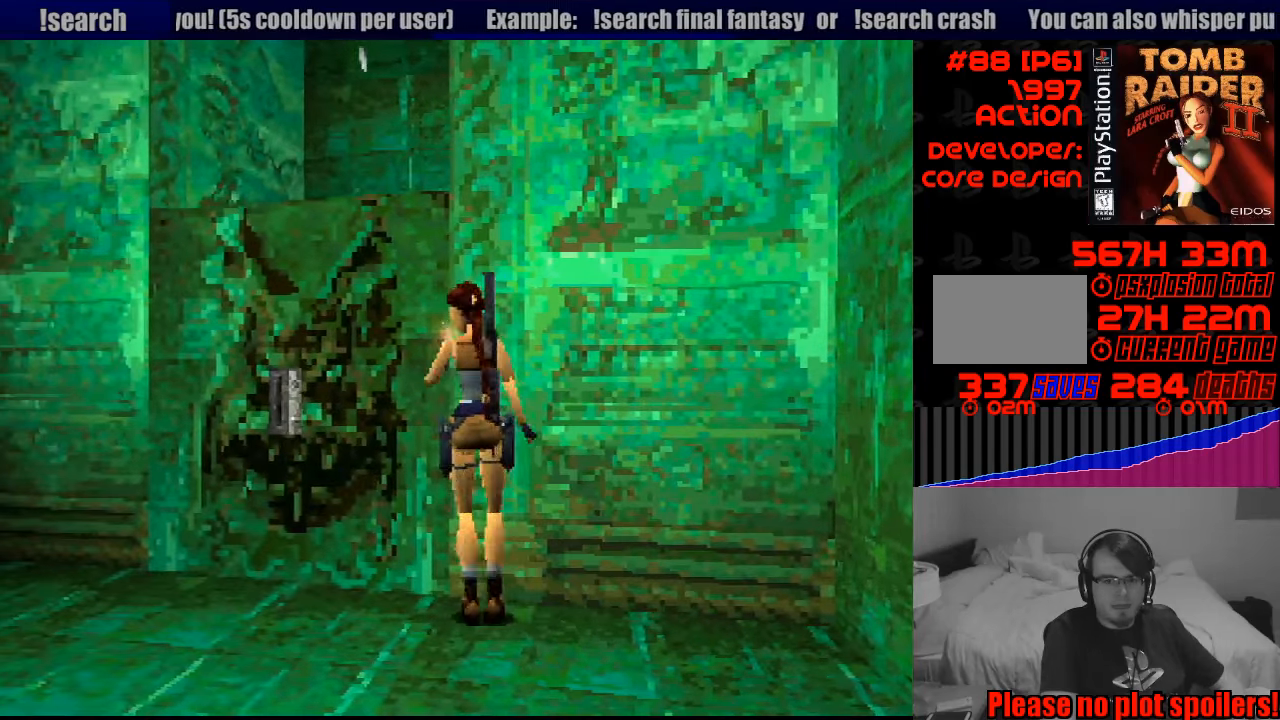
{"buttons": ["R2", "DPAD_LEFT"], "events": [[283, "DPAD_LEFT", "up"], [300, "DPAD_LEFT", "down"]]}
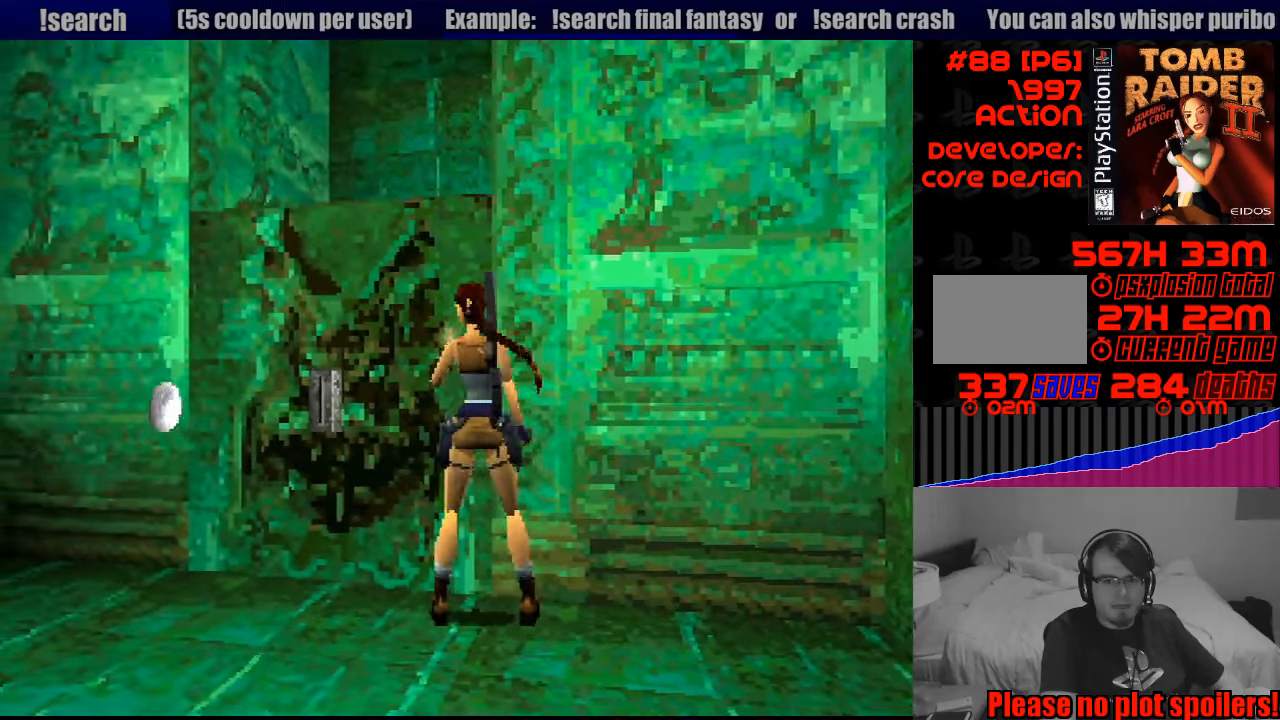
{"buttons": [], "events": [[133, "DPAD_LEFT", "up"], [217, "R2", "up"]]}
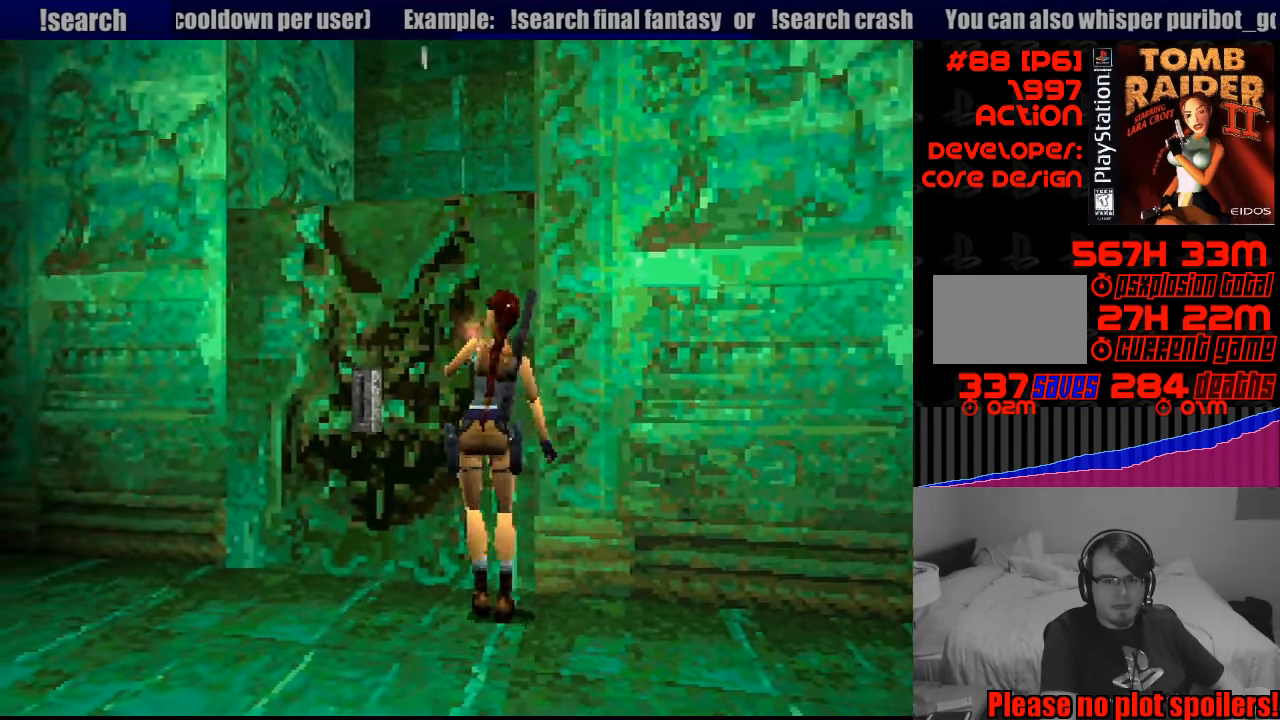
{"buttons": ["DPAD_RIGHT"], "events": [[350, "DPAD_RIGHT", "down"]]}
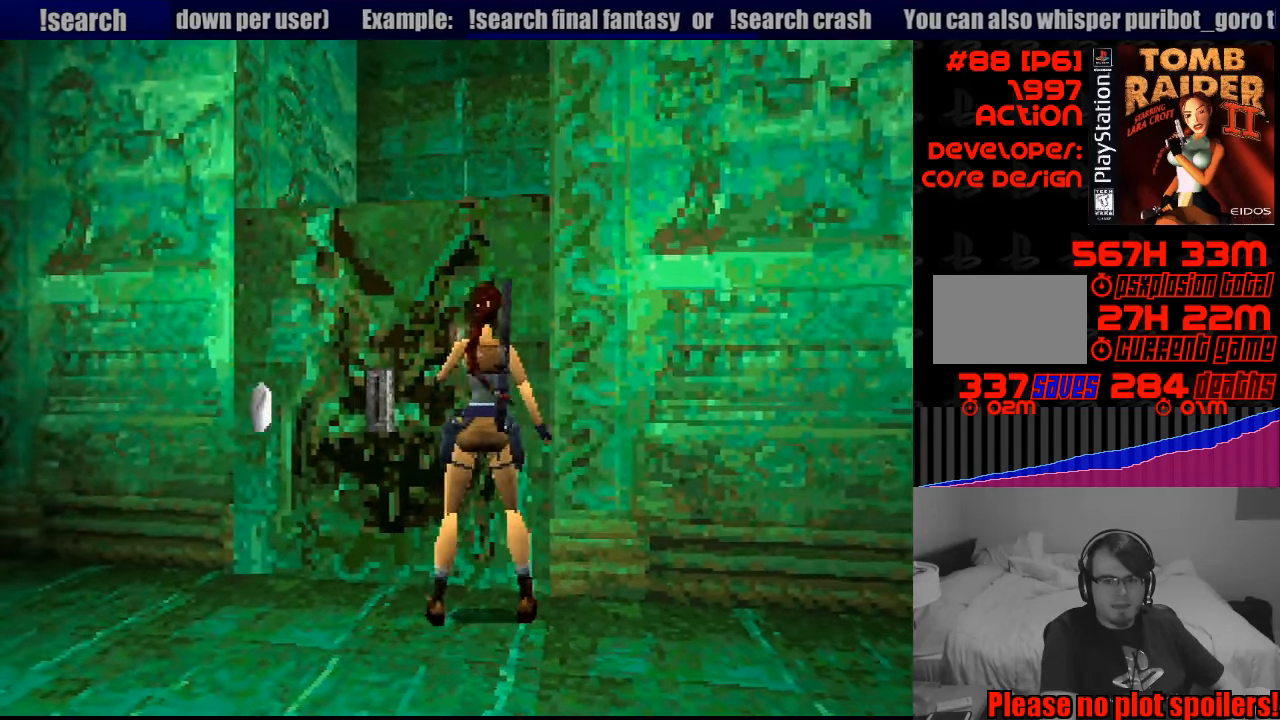
{"buttons": [], "events": [[50, "DPAD_RIGHT", "up"], [150, "DPAD_RIGHT", "down"], [267, "DPAD_RIGHT", "up"]]}
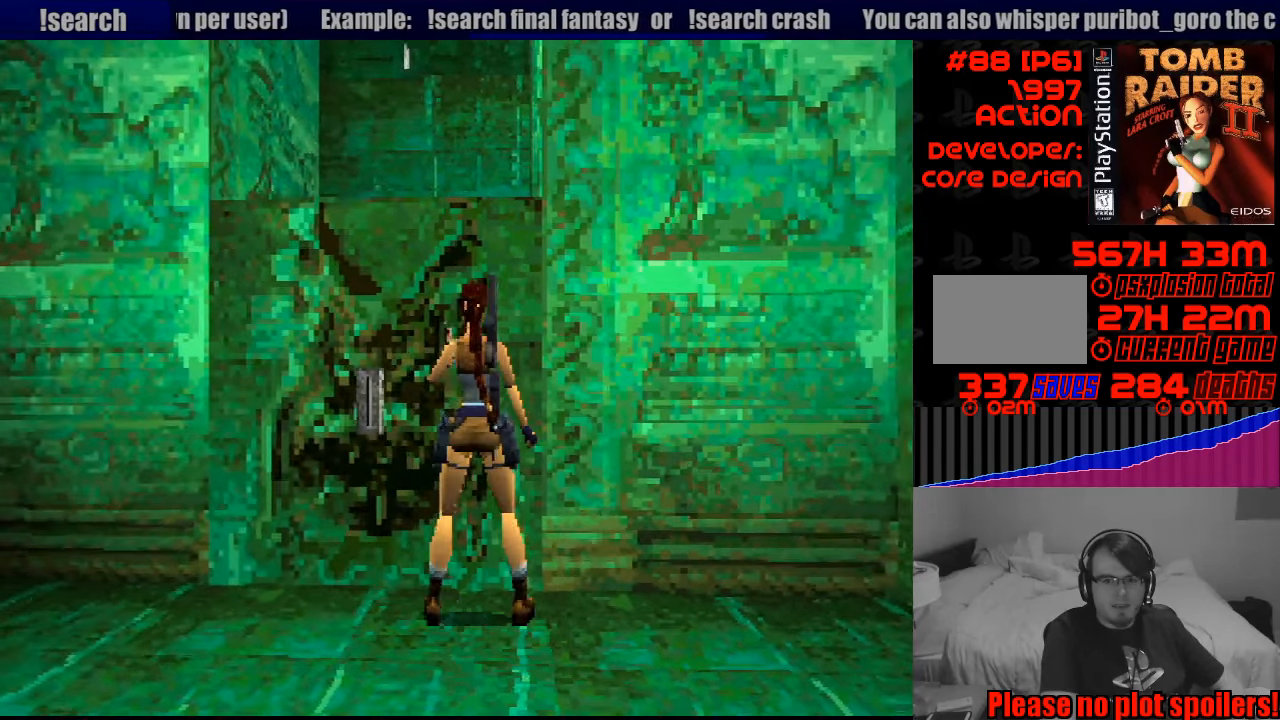
{"buttons": ["CROSS"], "events": [[83, "DPAD_UP", "down"], [233, "DPAD_RIGHT", "down"], [300, "CROSS", "down"], [317, "DPAD_RIGHT", "up"], [433, "DPAD_UP", "up"]]}
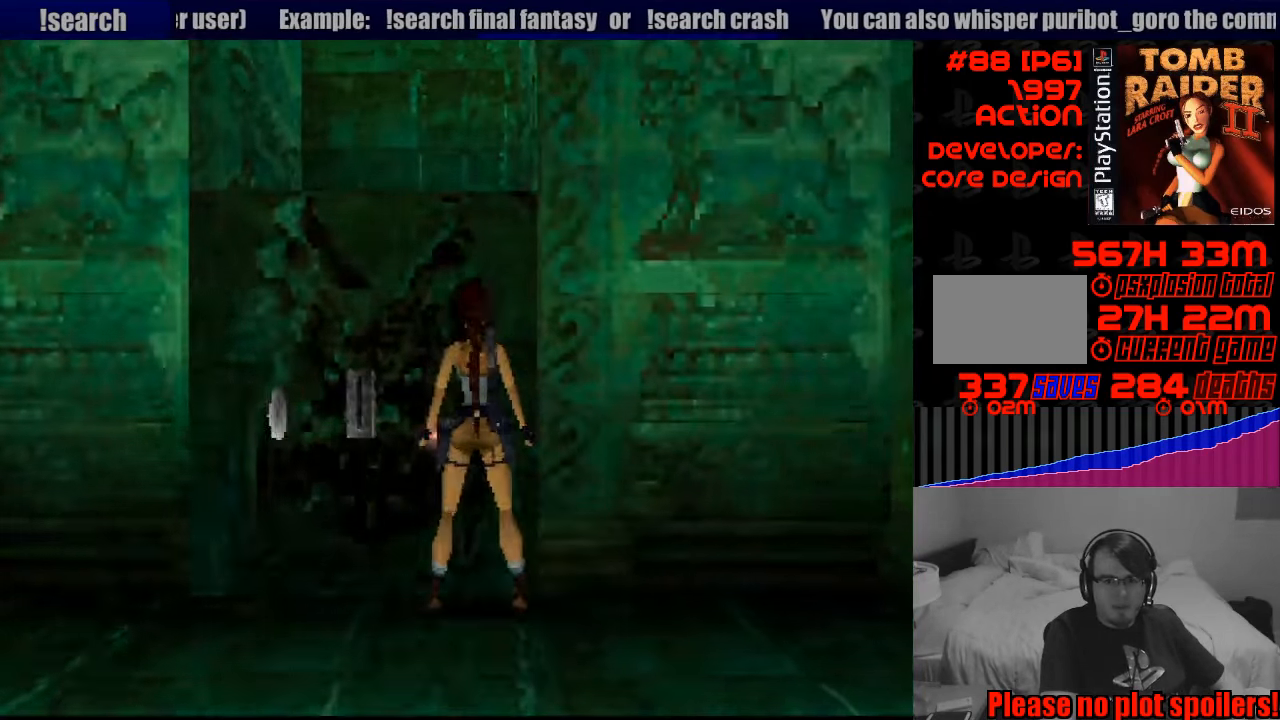
{"buttons": ["CROSS", "DPAD_UP"], "events": [[267, "DPAD_UP", "down"]]}
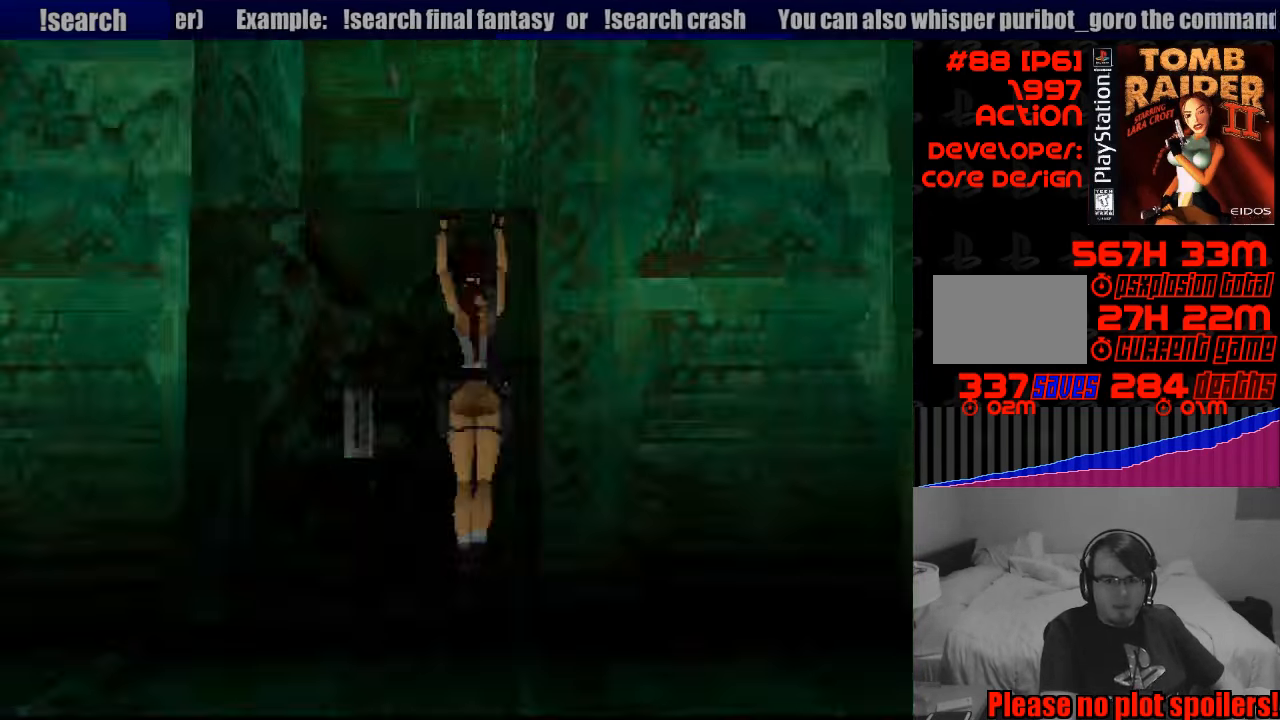
{"buttons": [], "events": [[300, "DPAD_UP", "up"], [434, "CROSS", "up"]]}
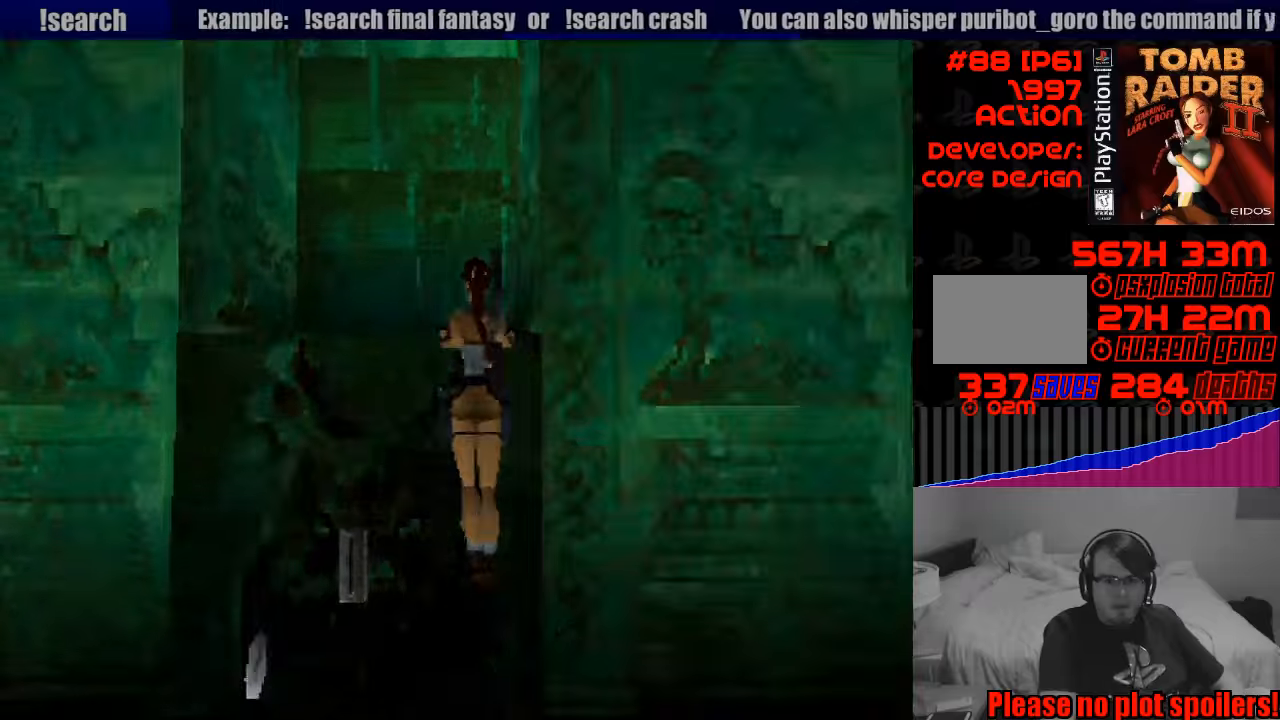
{"buttons": [], "events": []}
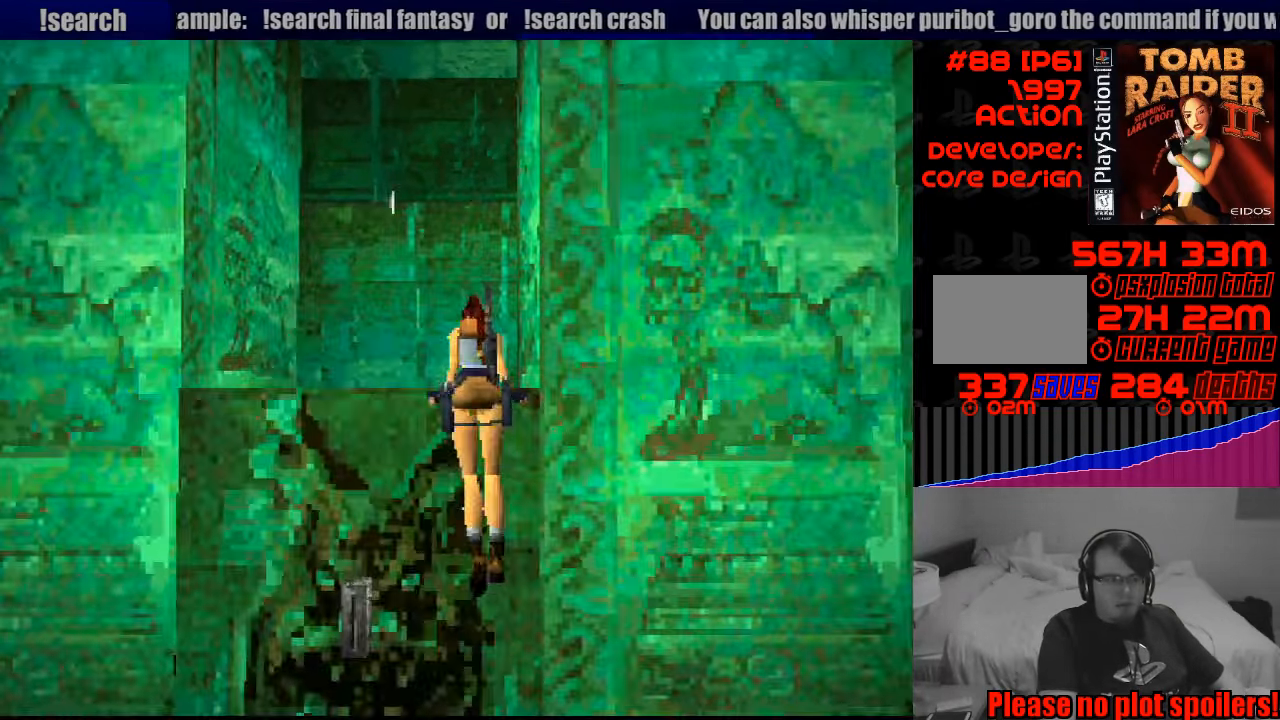
{"buttons": [], "events": []}
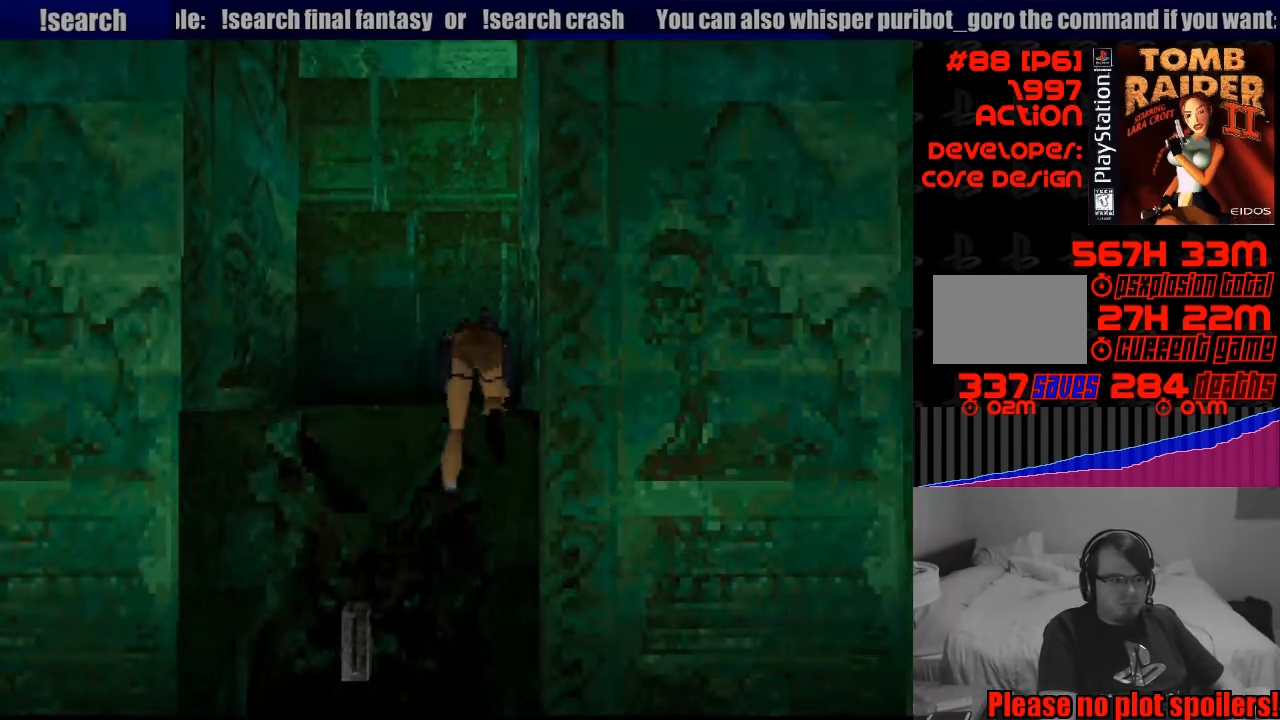
{"buttons": ["DPAD_UP"], "events": [[66, "DPAD_UP", "down"]]}
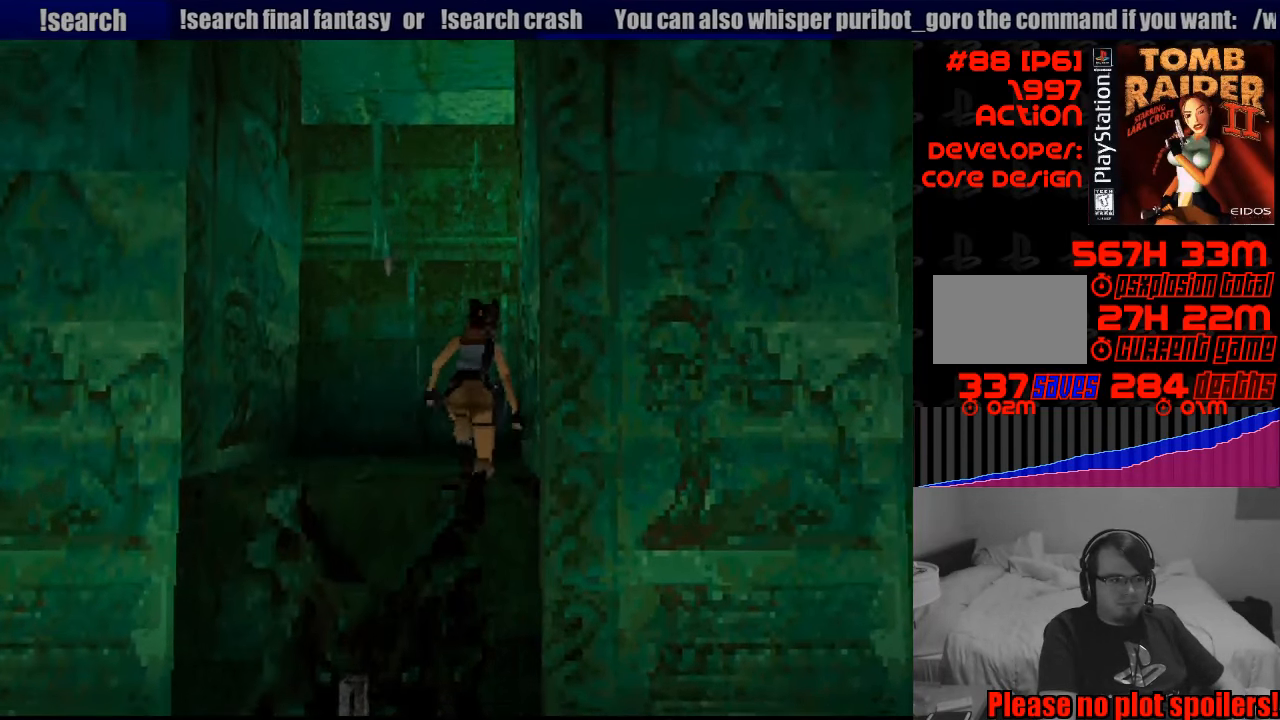
{"buttons": ["DPAD_UP"], "events": []}
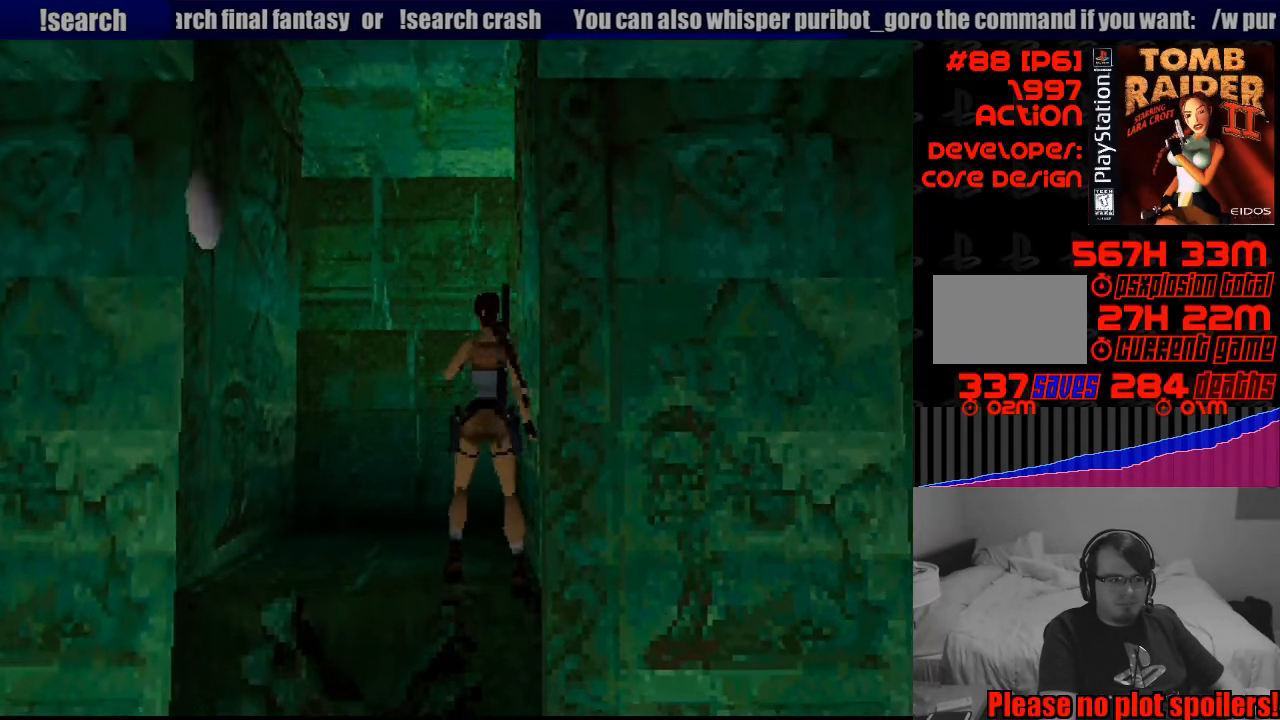
{"buttons": ["CROSS", "DPAD_UP"], "events": [[450, "CROSS", "down"]]}
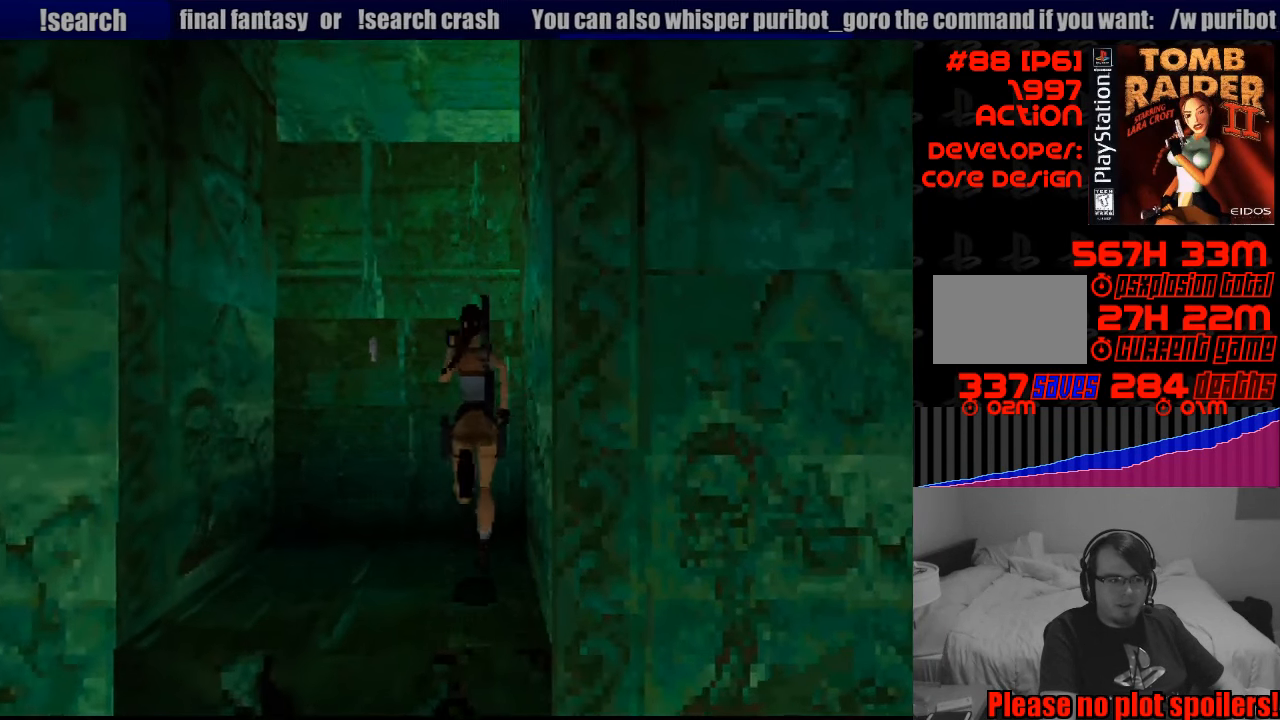
{"buttons": ["CROSS", "DPAD_UP"], "events": []}
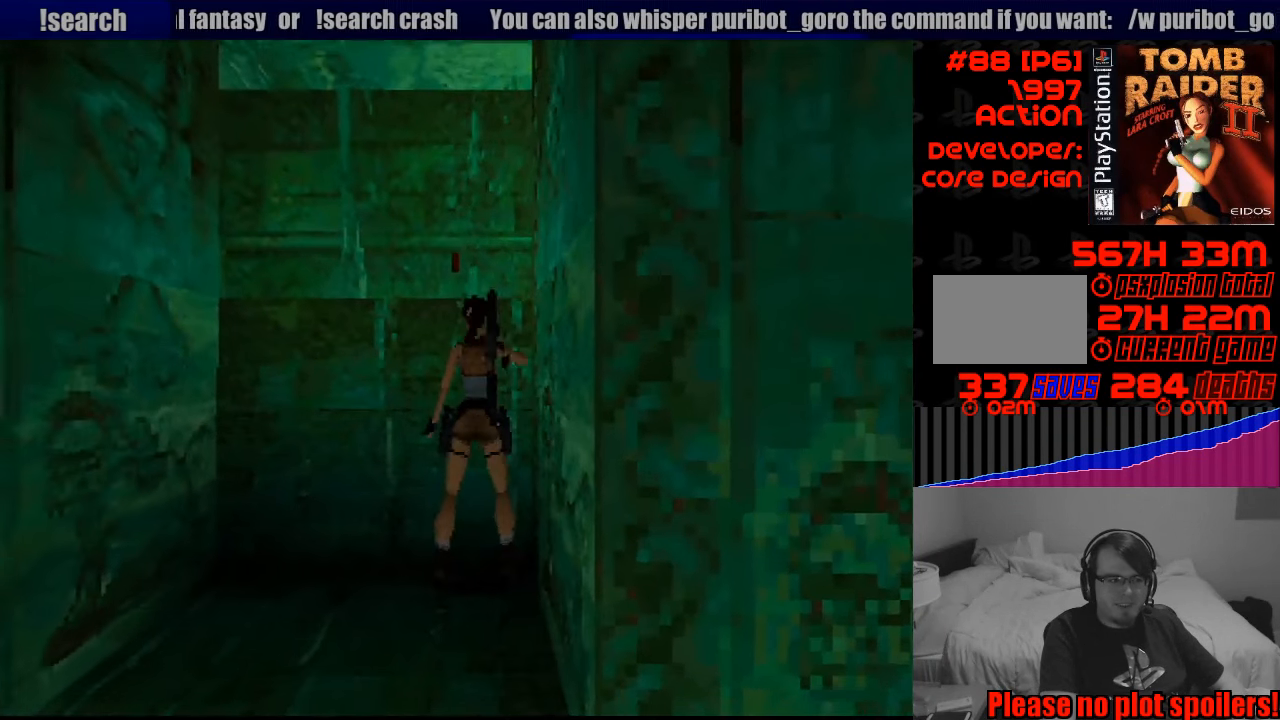
{"buttons": ["CROSS", "DPAD_UP"], "events": []}
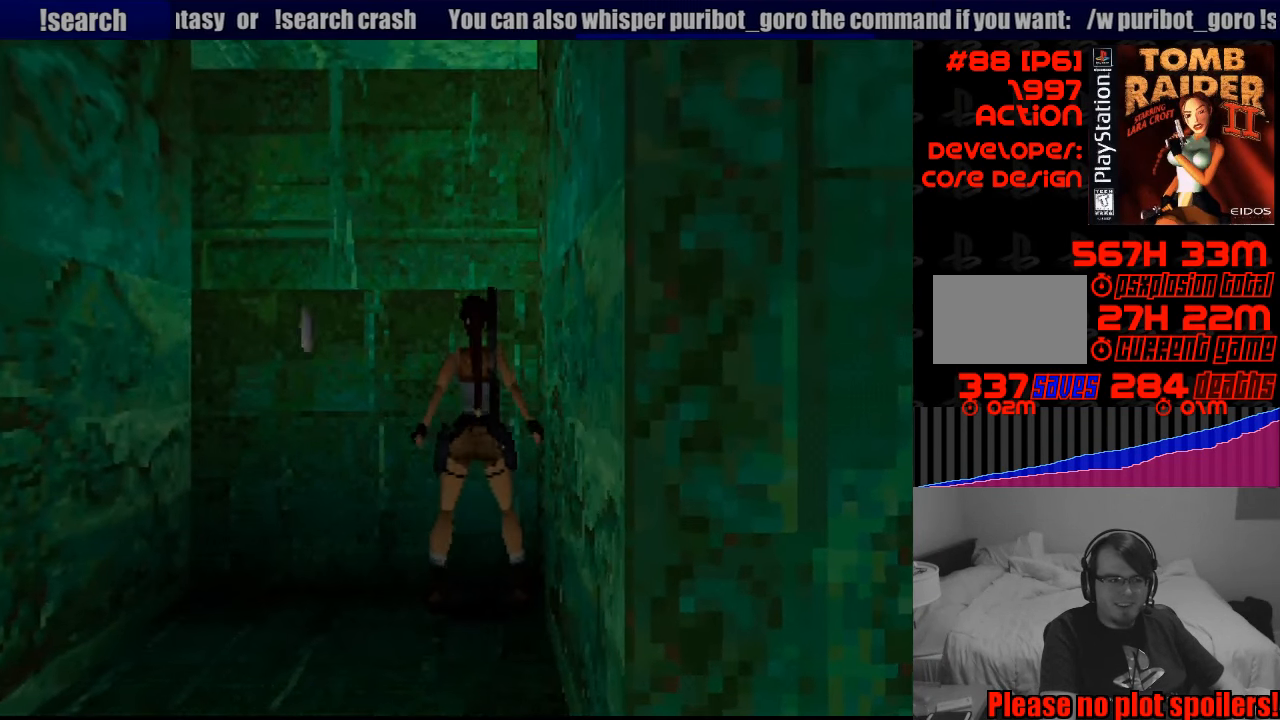
{"buttons": ["CROSS", "DPAD_UP"], "events": [[116, "CROSS", "up"], [150, "CROSS", "down"]]}